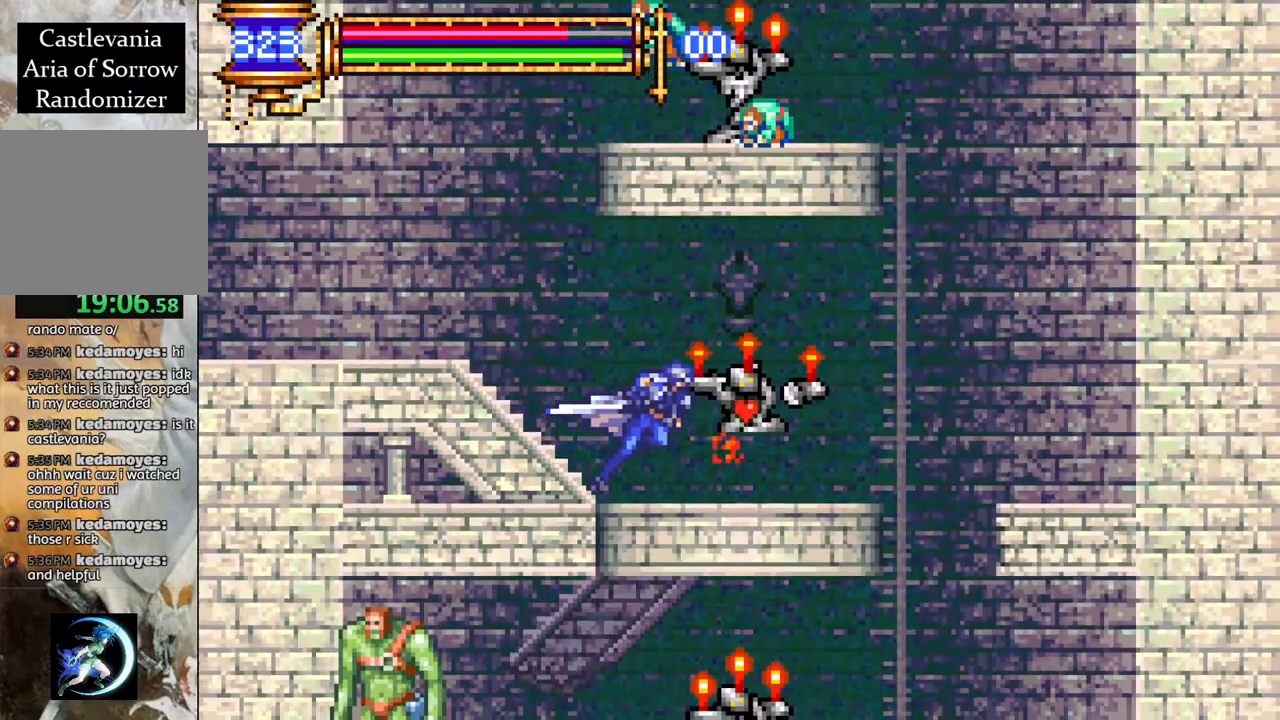
Gameplay with a controller (PlayStation layout); each line is a JSON object with the inputs held at the frame after it. "events" lists button and stick changes between this image and that frame as [ms after this image, input, new state], when the widget could be followed in between.
{"buttons": [], "left_stick": "center", "right_stick": "center", "events": [[200, "DPAD_RIGHT", "up"], [233, "R1", "up"], [350, "DPAD_LEFT", "down"], [467, "DPAD_LEFT", "up"]]}
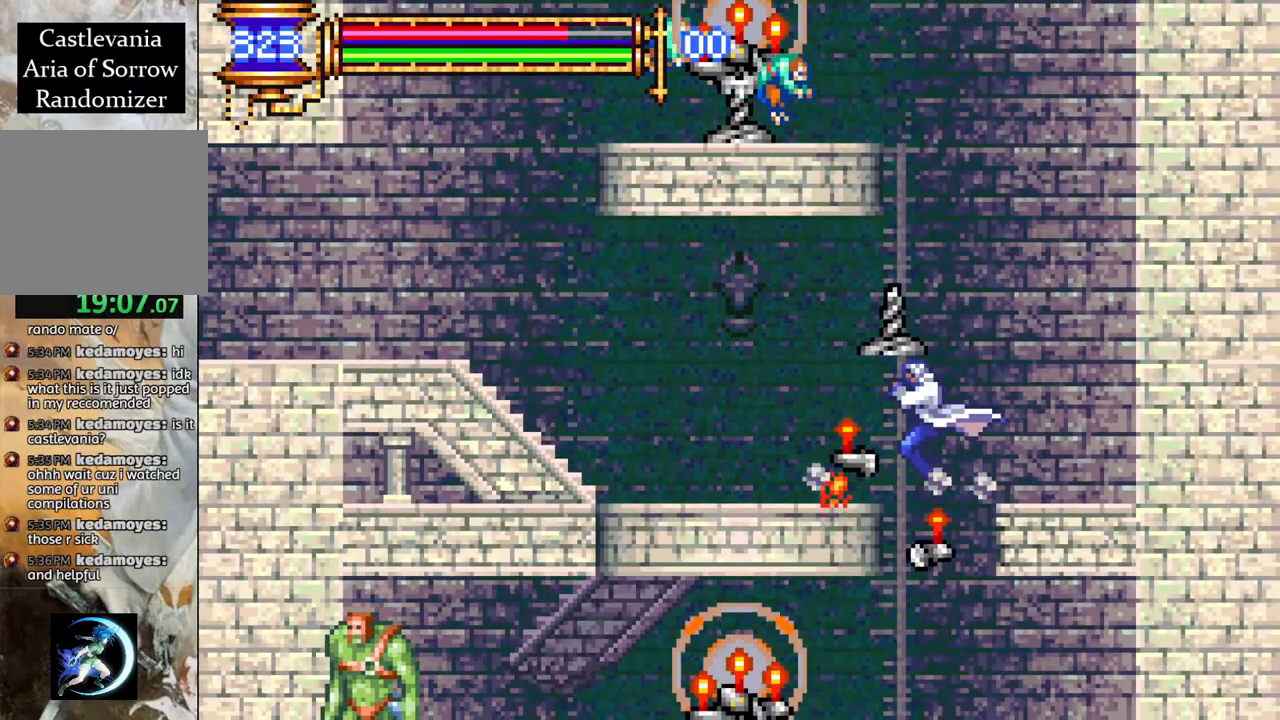
{"buttons": ["R1", "DPAD_LEFT"], "left_stick": "center", "right_stick": "center", "events": [[367, "DPAD_LEFT", "down"], [400, "R1", "down"]]}
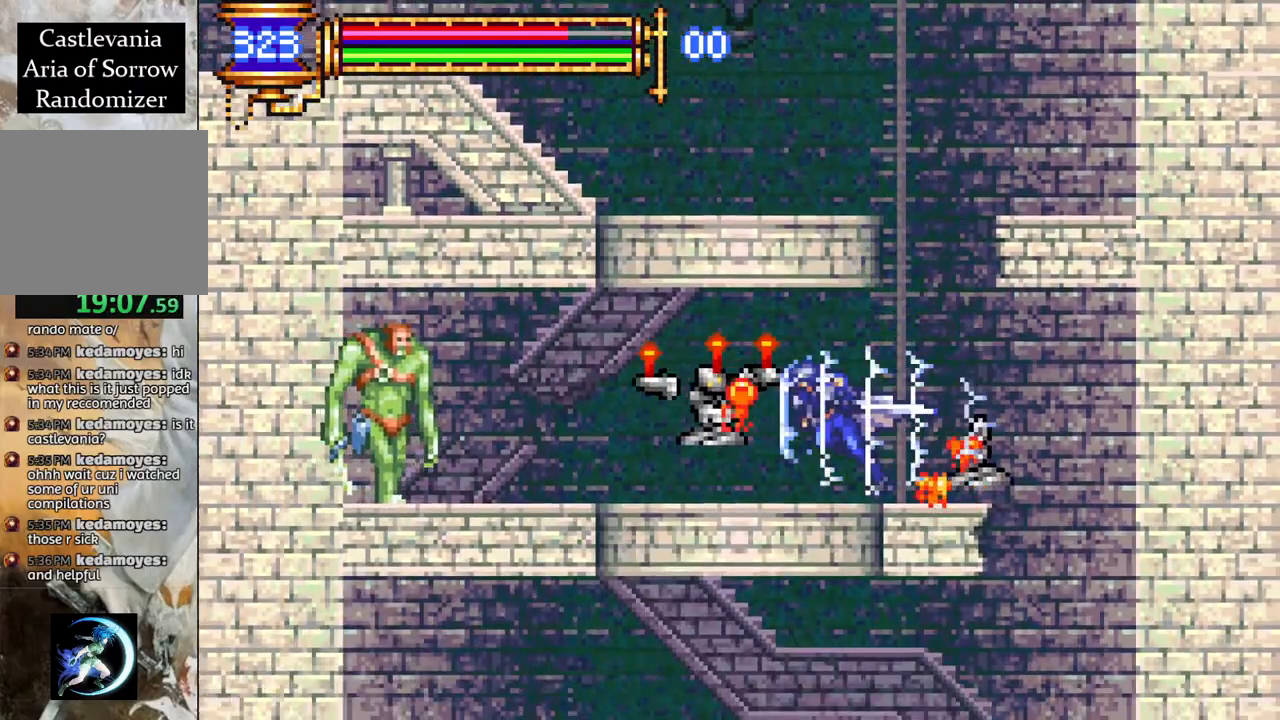
{"buttons": ["R1", "DPAD_RIGHT"], "left_stick": "center", "right_stick": "center", "events": [[50, "DPAD_LEFT", "up"], [117, "DPAD_RIGHT", "down"]]}
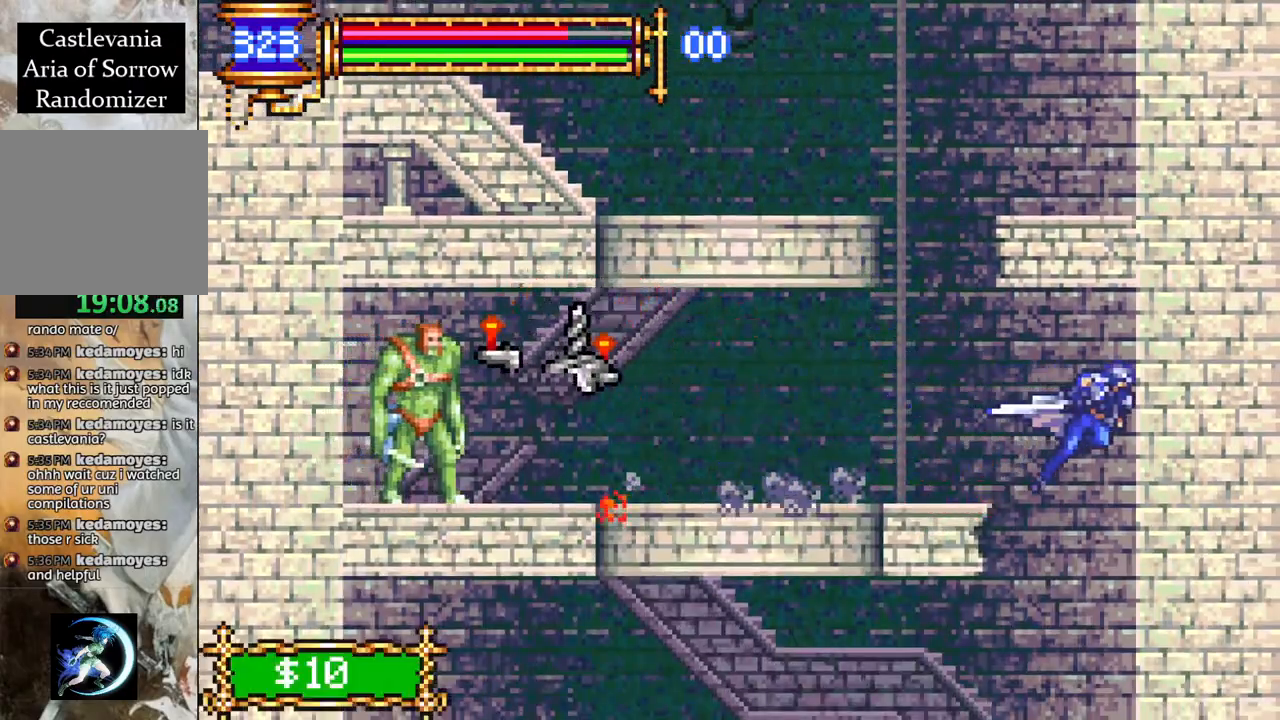
{"buttons": ["R1", "DPAD_LEFT"], "left_stick": "center", "right_stick": "center", "events": [[17, "DPAD_RIGHT", "up"], [217, "DPAD_LEFT", "down"]]}
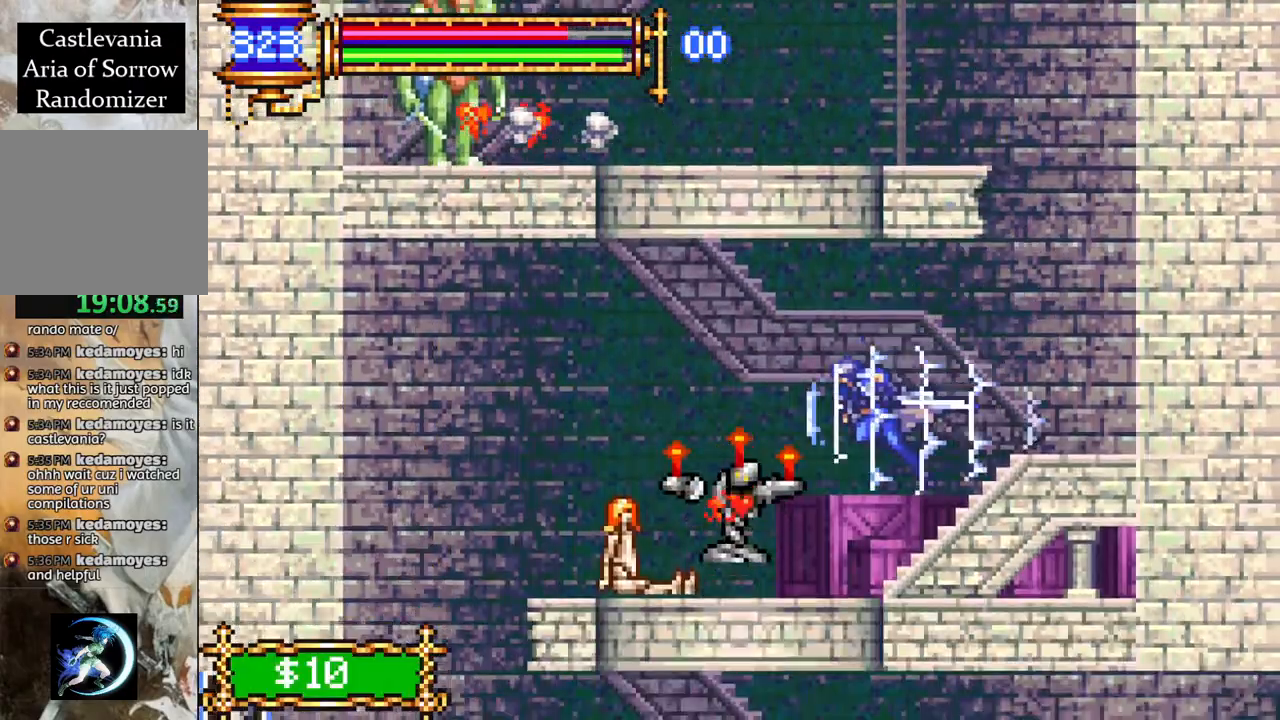
{"buttons": ["R1", "DPAD_LEFT"], "left_stick": "center", "right_stick": "center", "events": []}
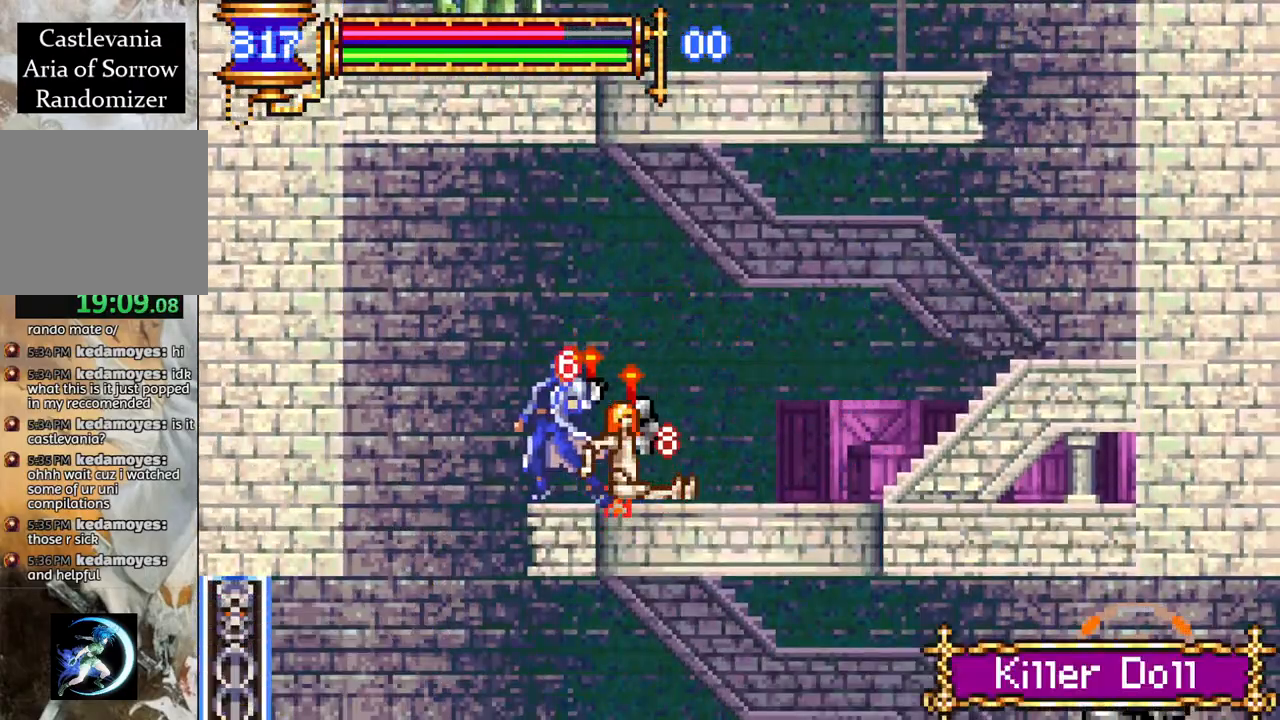
{"buttons": ["R1", "DPAD_RIGHT"], "left_stick": "center", "right_stick": "center", "events": [[250, "DPAD_LEFT", "up"], [367, "DPAD_RIGHT", "down"]]}
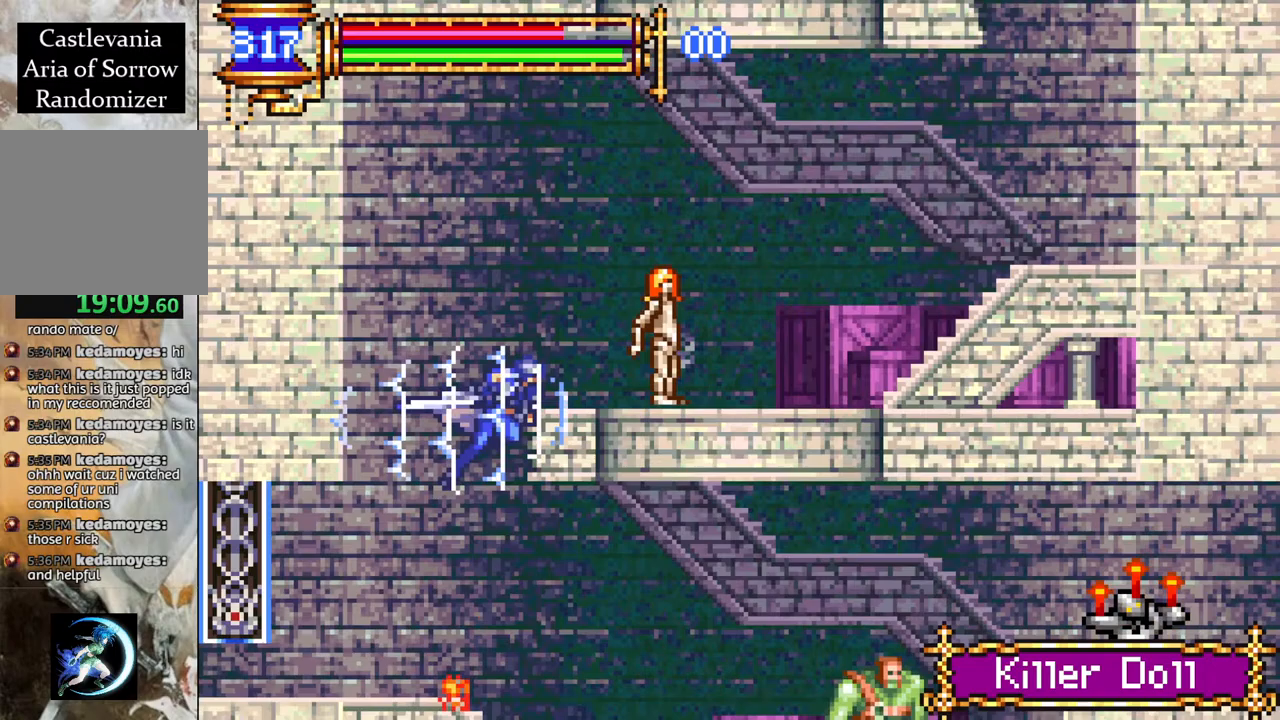
{"buttons": ["CROSS", "R1", "DPAD_RIGHT"], "left_stick": "center", "right_stick": "center", "events": [[400, "CROSS", "down"]]}
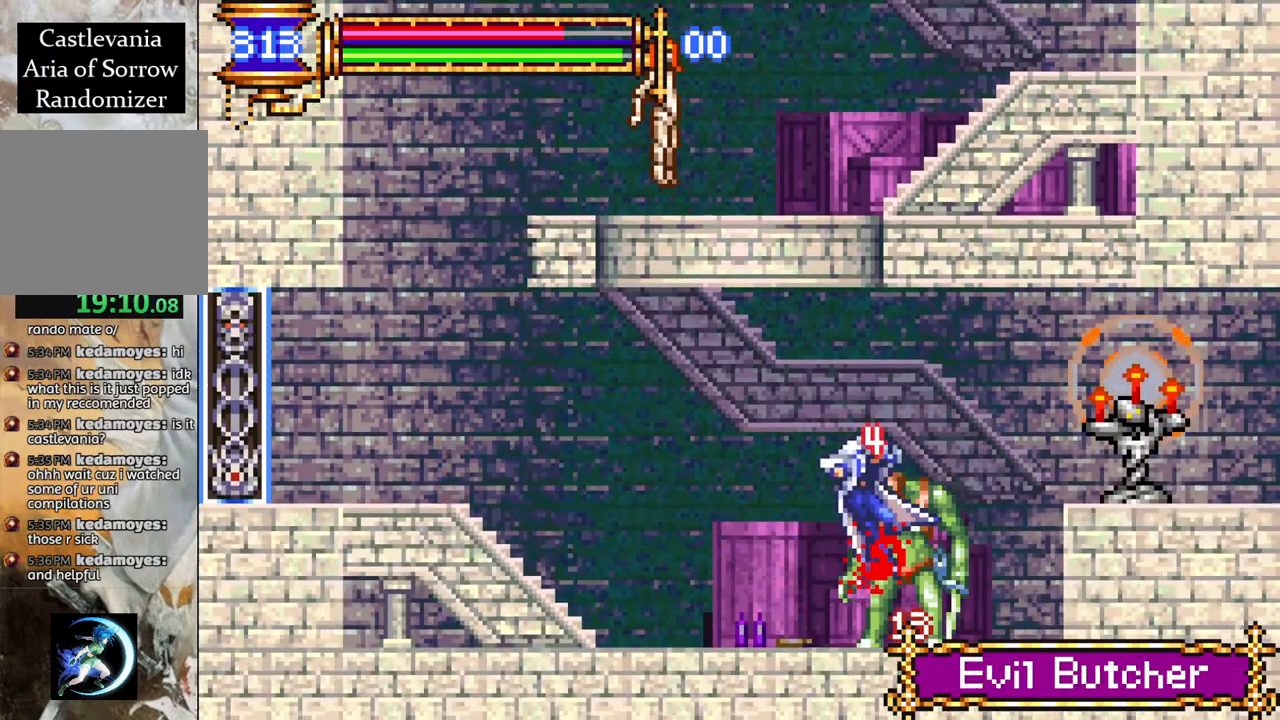
{"buttons": ["CROSS", "R1", "DPAD_RIGHT"], "left_stick": "center", "right_stick": "center", "events": [[217, "CROSS", "up"], [283, "DPAD_RIGHT", "up"], [317, "R1", "up"], [417, "DPAD_RIGHT", "down"], [467, "CROSS", "down"], [500, "R1", "down"]]}
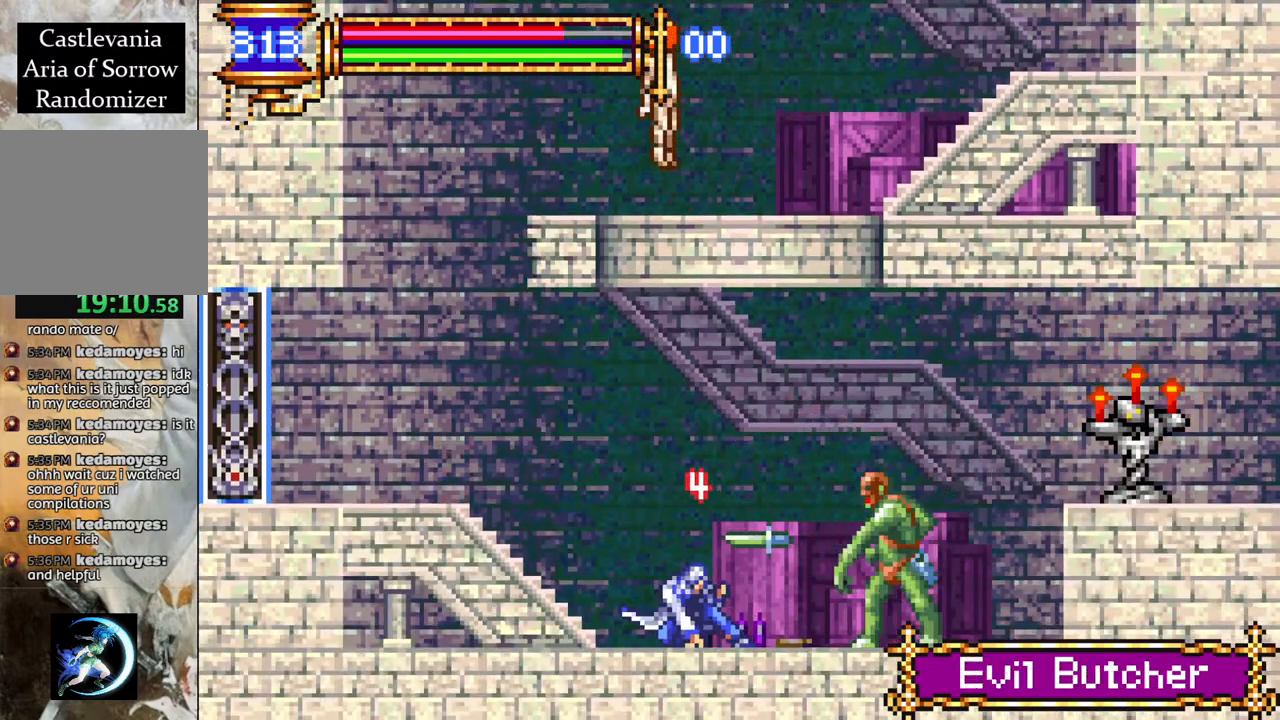
{"buttons": ["CROSS", "R1", "DPAD_RIGHT"], "left_stick": "center", "right_stick": "center", "events": [[350, "CROSS", "up"], [417, "R1", "up"], [450, "R1", "down"], [467, "CROSS", "down"]]}
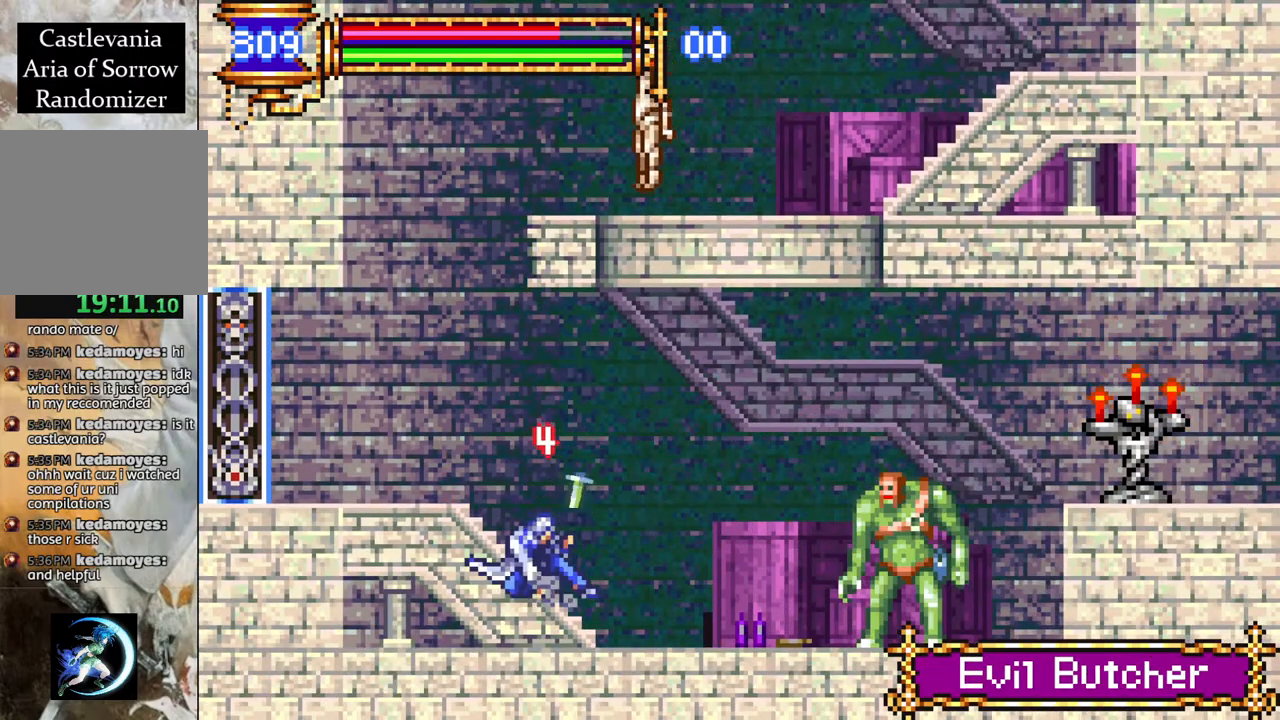
{"buttons": ["CROSS", "R1", "DPAD_RIGHT"], "left_stick": "center", "right_stick": "center", "events": [[367, "CROSS", "up"], [450, "CROSS", "down"]]}
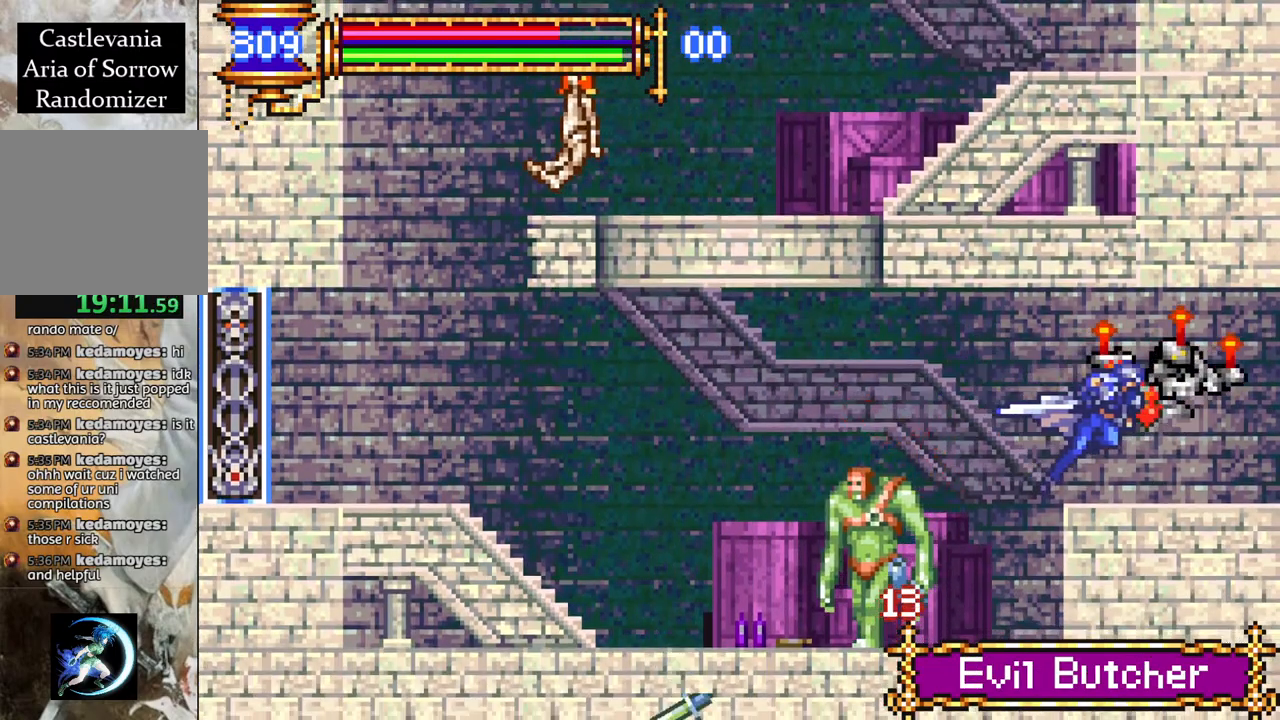
{"buttons": ["R1", "DPAD_RIGHT"], "left_stick": "center", "right_stick": "center", "events": [[33, "CROSS", "up"]]}
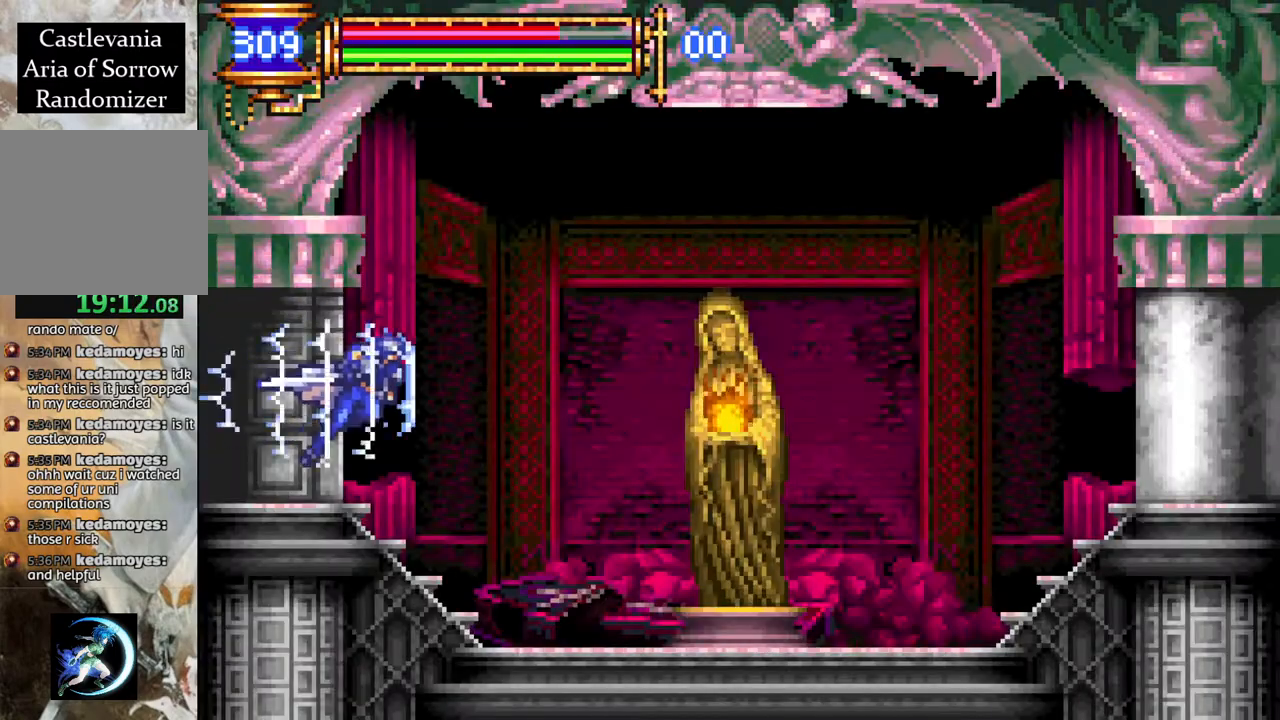
{"buttons": ["DPAD_RIGHT"], "left_stick": "center", "right_stick": "center", "events": [[100, "DPAD_RIGHT", "up"], [117, "R1", "up"], [450, "DPAD_RIGHT", "down"]]}
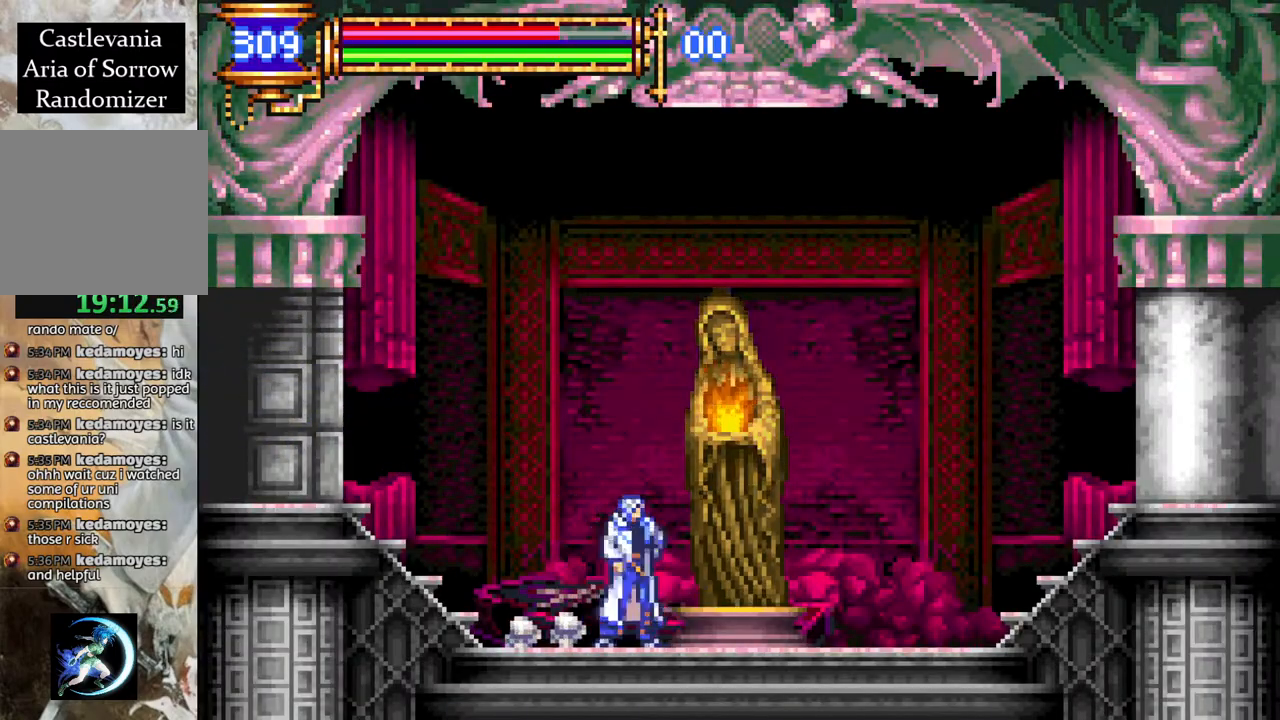
{"buttons": [], "left_stick": "center", "right_stick": "center", "events": [[133, "DPAD_RIGHT", "up"], [250, "DPAD_UP", "down"], [333, "DPAD_UP", "up"], [350, "CROSS", "down"], [417, "CROSS", "up"]]}
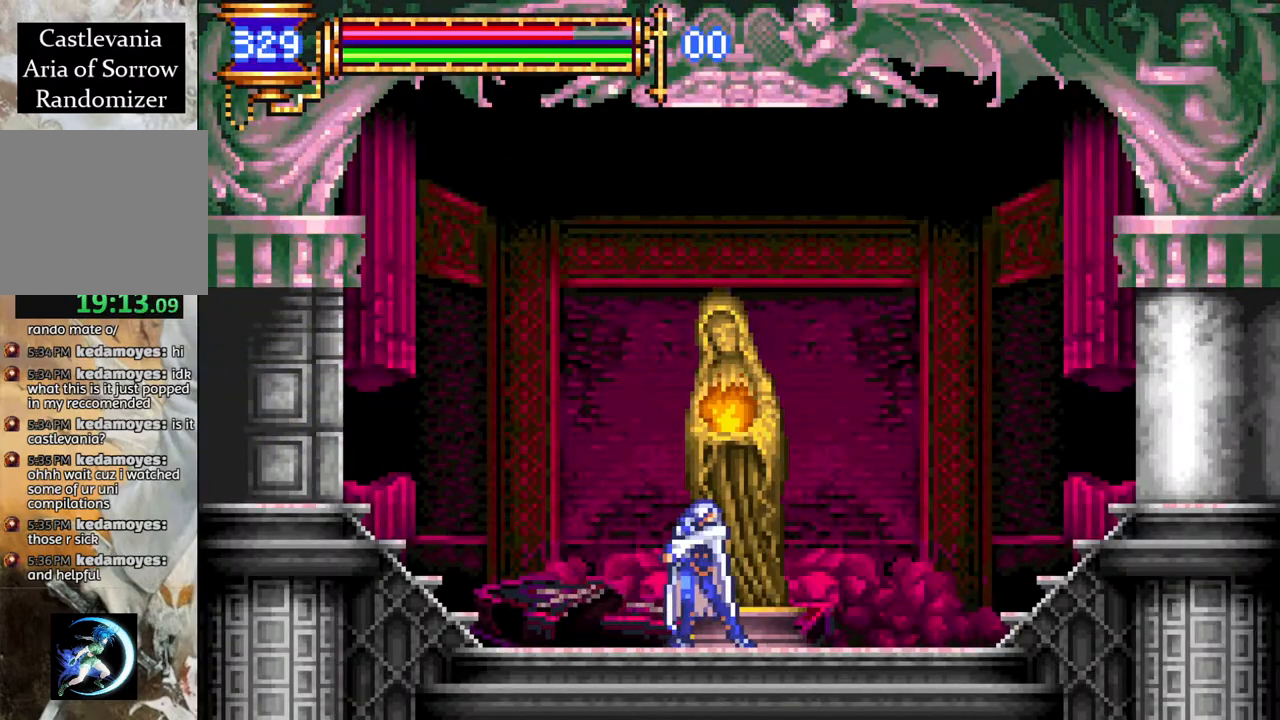
{"buttons": [], "left_stick": "center", "right_stick": "center", "events": []}
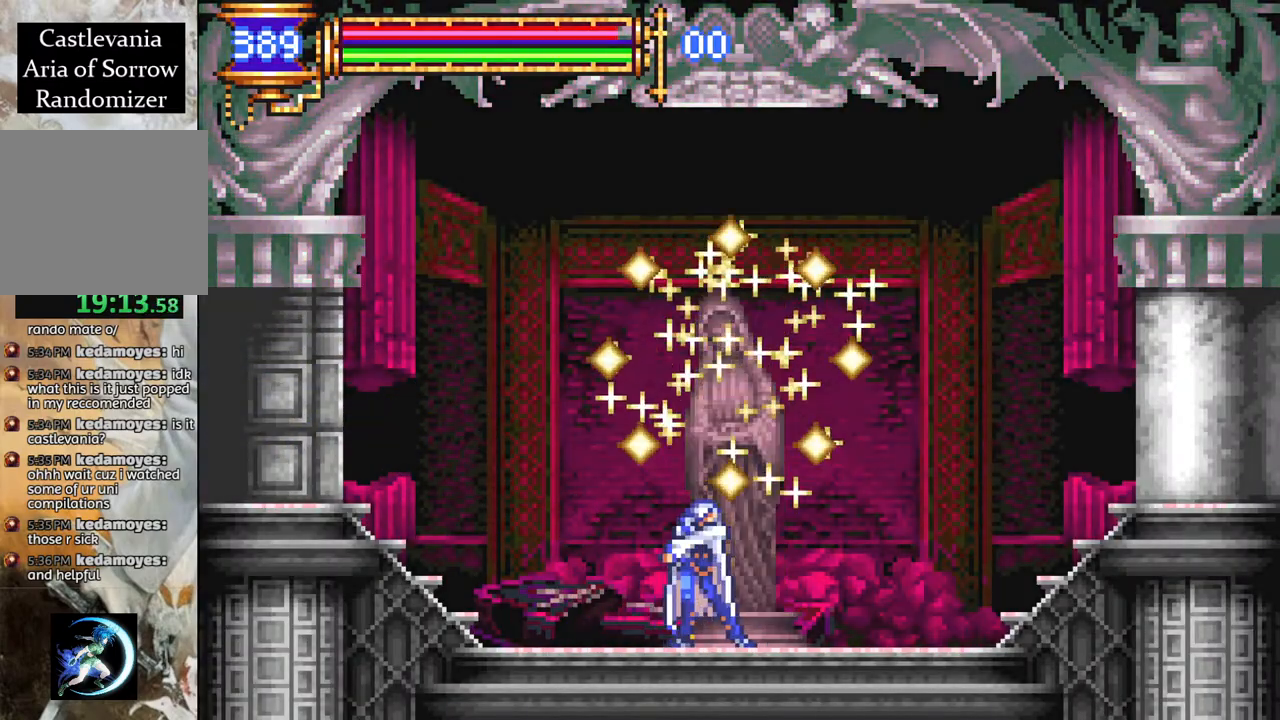
{"buttons": [], "left_stick": "center", "right_stick": "center", "events": []}
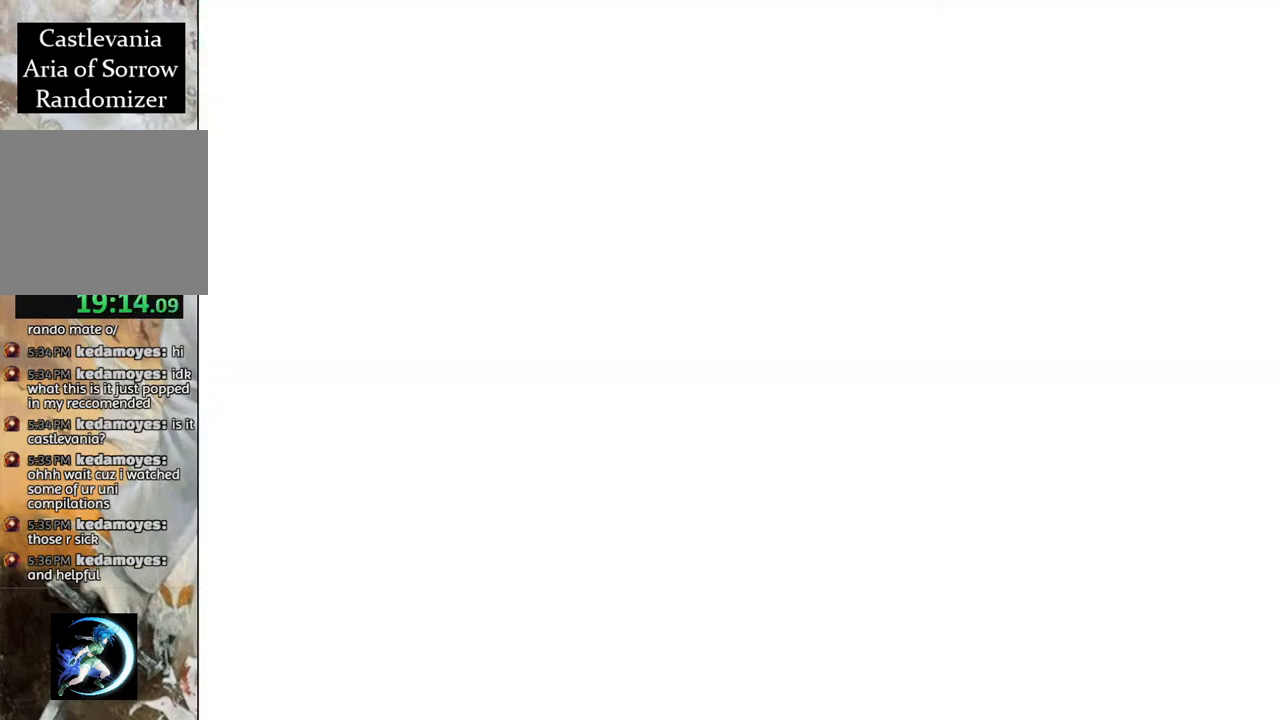
{"buttons": [], "left_stick": "center", "right_stick": "center", "events": []}
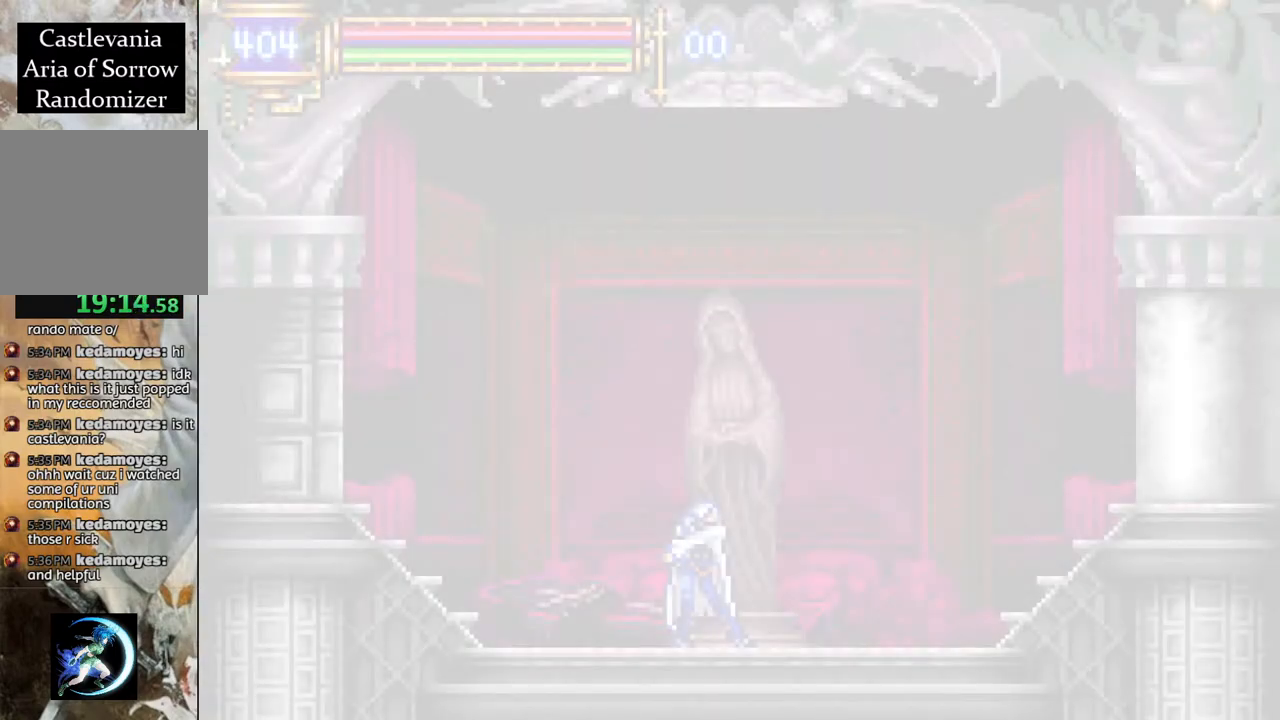
{"buttons": [], "left_stick": "center", "right_stick": "center", "events": []}
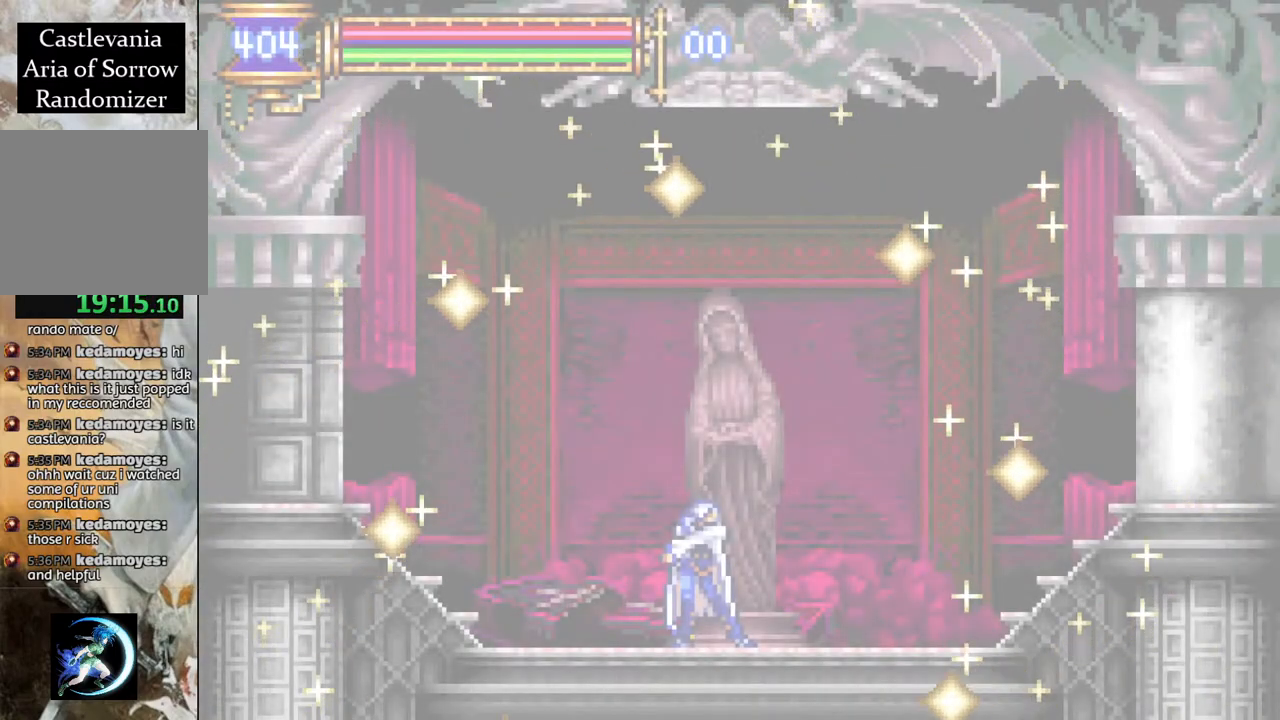
{"buttons": ["CROSS", "R1", "DPAD_LEFT"], "left_stick": "center", "right_stick": "center", "events": [[367, "DPAD_LEFT", "down"], [433, "R1", "down"], [500, "CROSS", "down"]]}
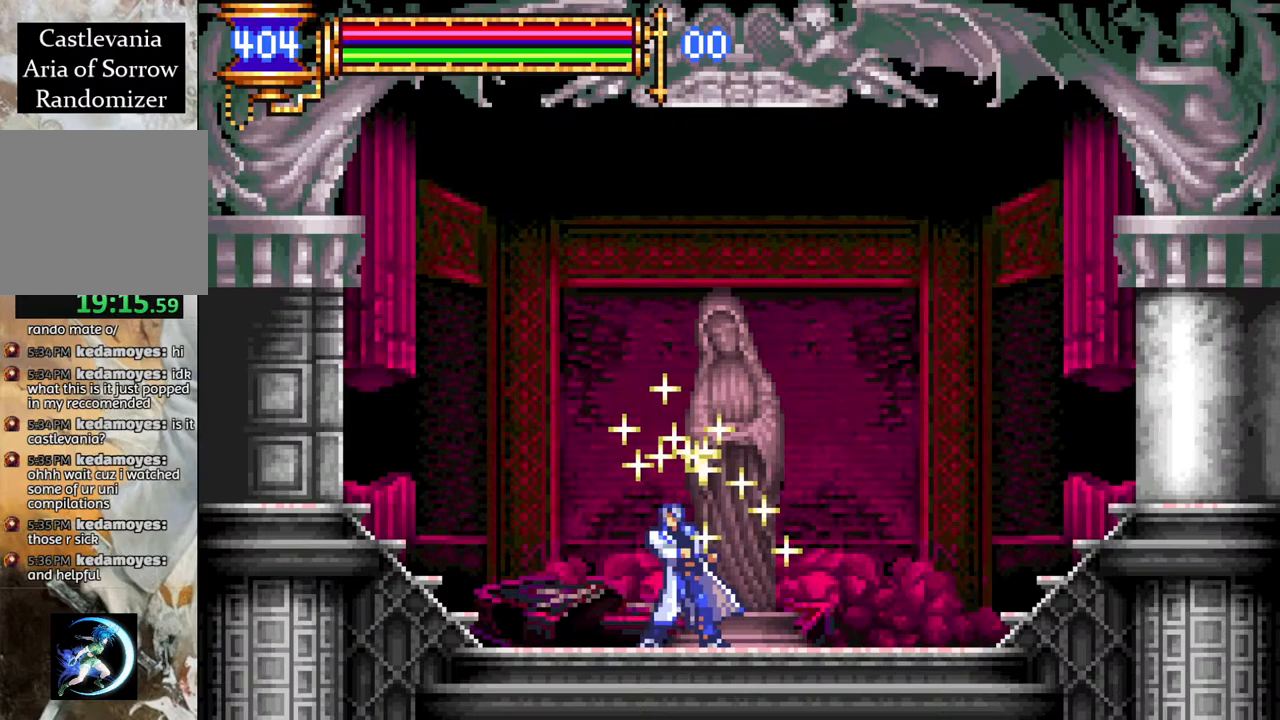
{"buttons": ["R1", "DPAD_LEFT"], "left_stick": "center", "right_stick": "center", "events": [[233, "CROSS", "up"]]}
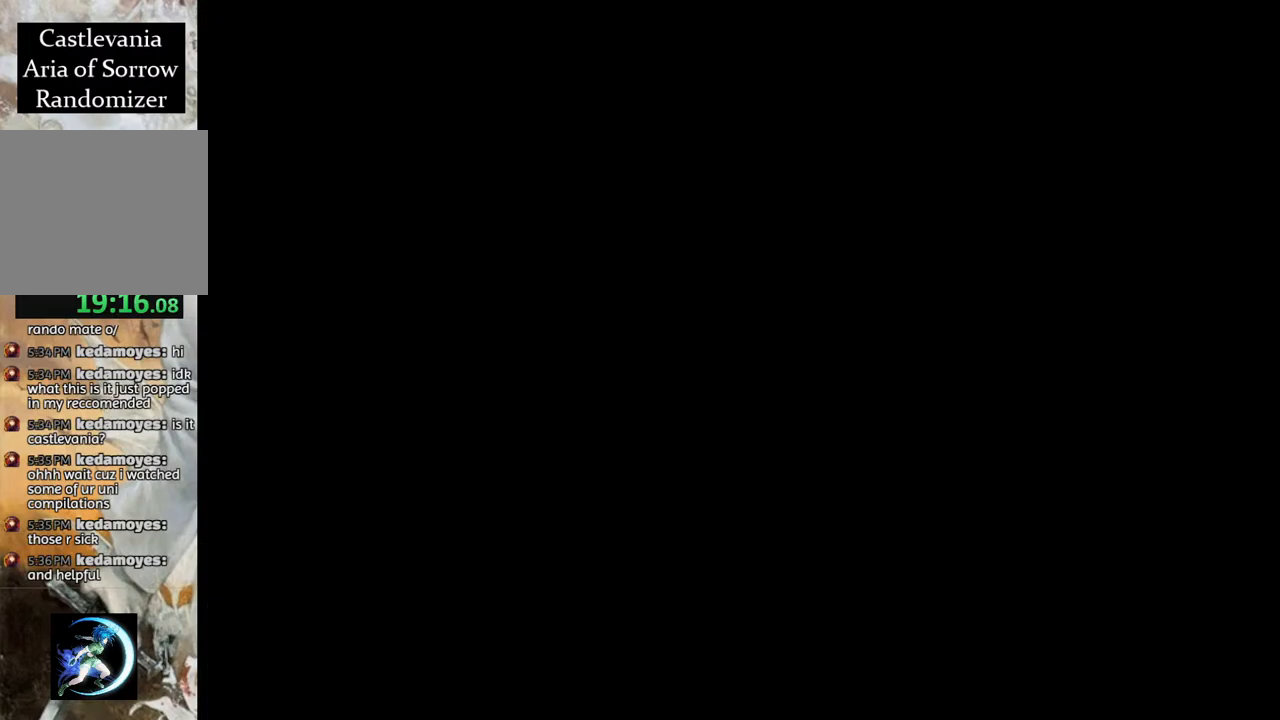
{"buttons": ["R1", "DPAD_LEFT"], "left_stick": "center", "right_stick": "center", "events": [[200, "CROSS", "down"], [367, "CROSS", "up"]]}
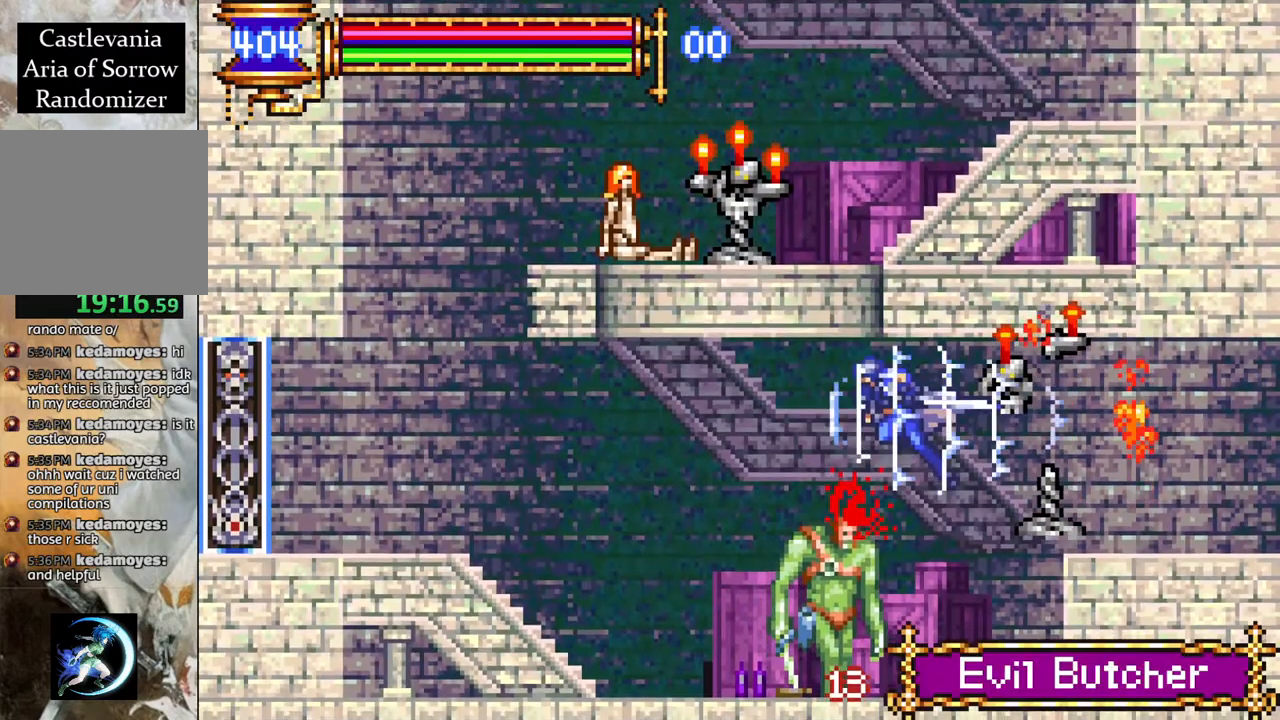
{"buttons": [], "left_stick": "center", "right_stick": "center", "events": [[17, "CROSS", "down"], [183, "CROSS", "up"], [467, "R1", "up"], [500, "DPAD_LEFT", "up"]]}
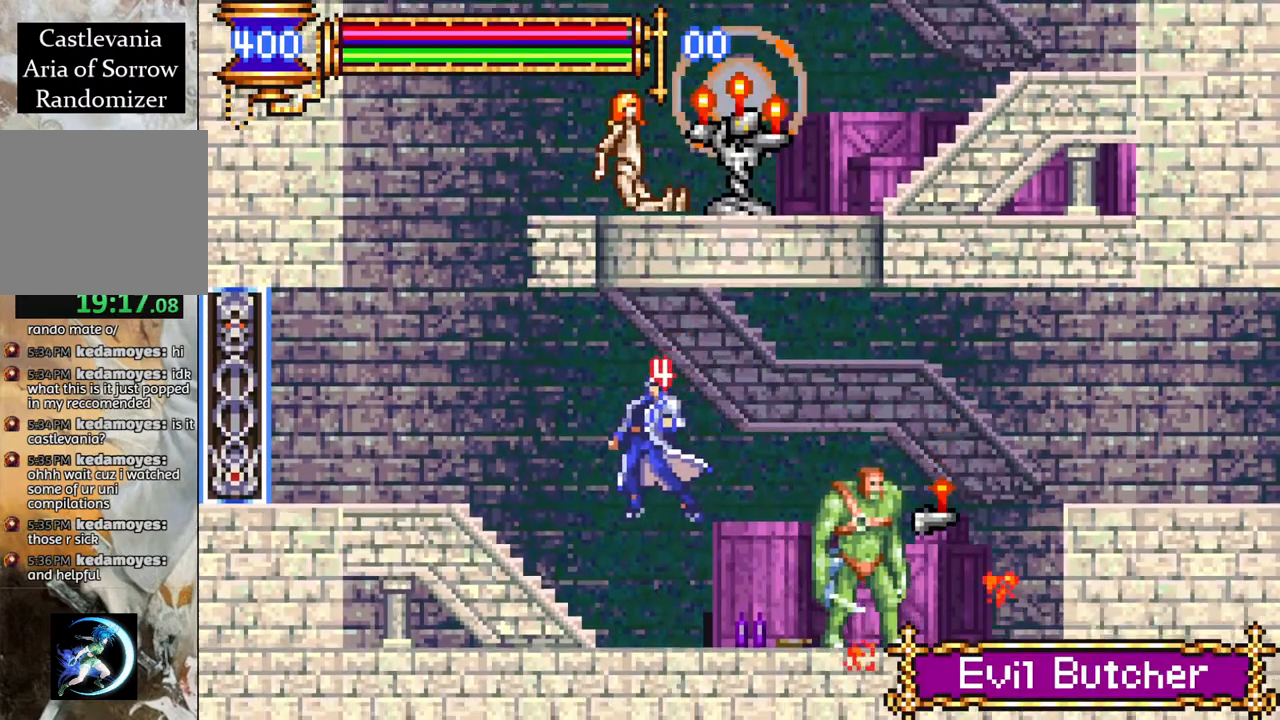
{"buttons": ["R1", "DPAD_LEFT"], "left_stick": "center", "right_stick": "center", "events": [[183, "DPAD_LEFT", "down"], [217, "CROSS", "down"], [233, "R1", "down"], [350, "CROSS", "up"]]}
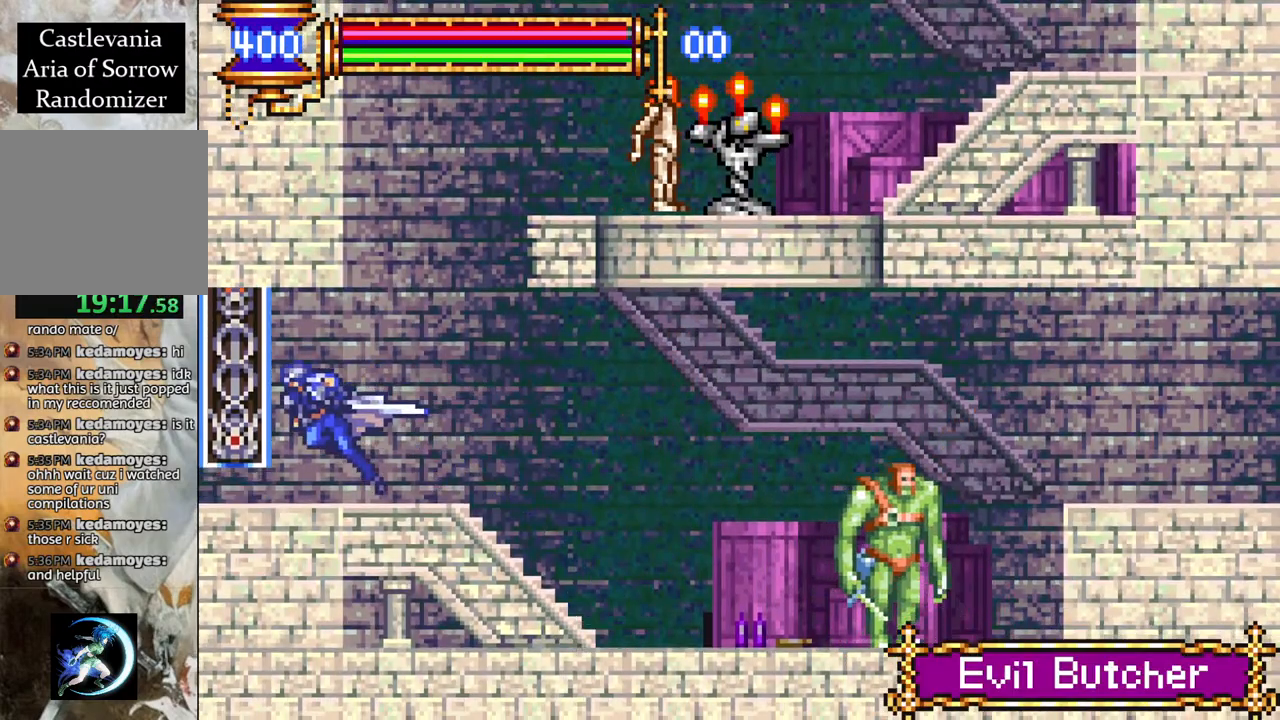
{"buttons": ["R1", "DPAD_LEFT"], "left_stick": "center", "right_stick": "center", "events": []}
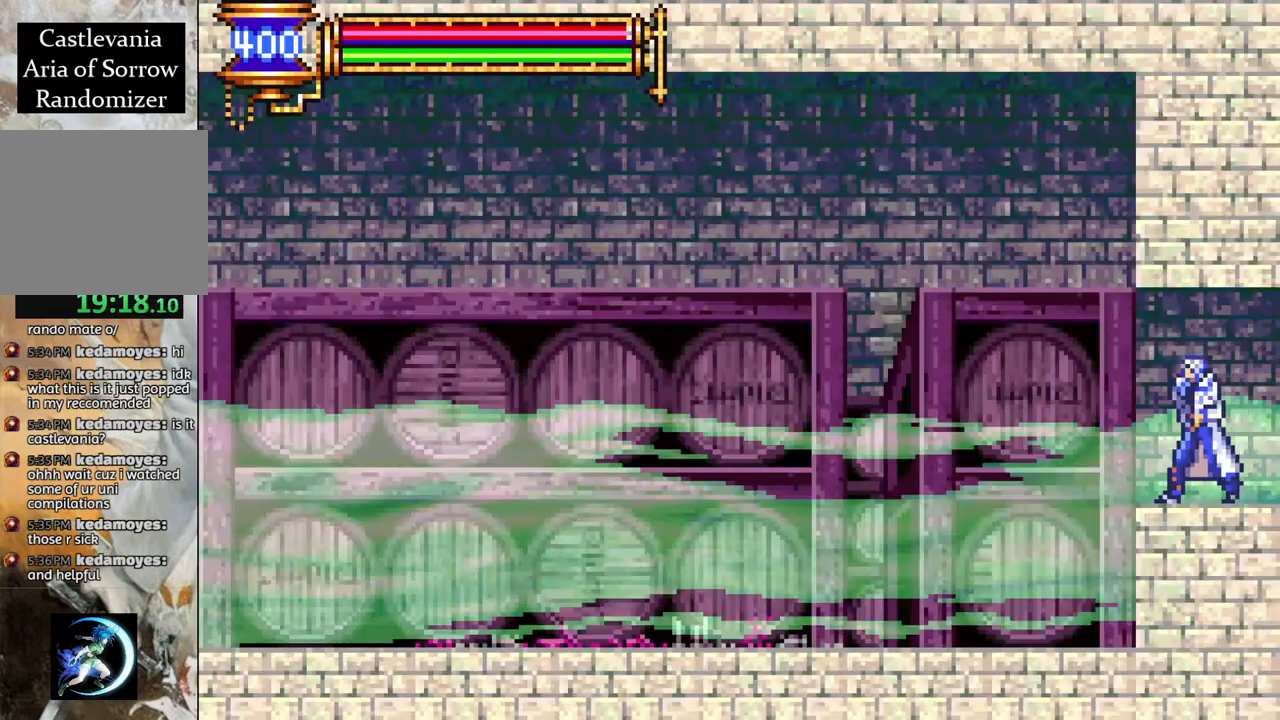
{"buttons": [], "left_stick": "center", "right_stick": "center", "events": [[350, "DPAD_LEFT", "up"], [450, "R1", "up"]]}
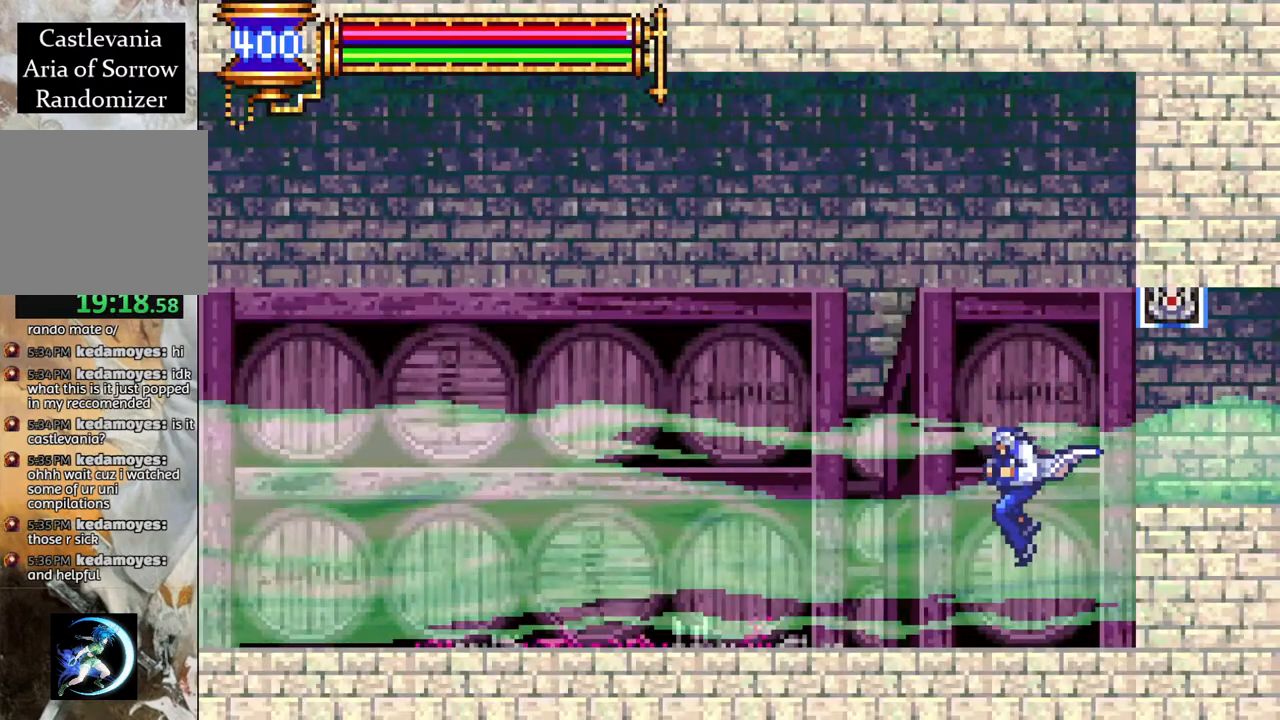
{"buttons": [], "left_stick": "center", "right_stick": "center", "events": []}
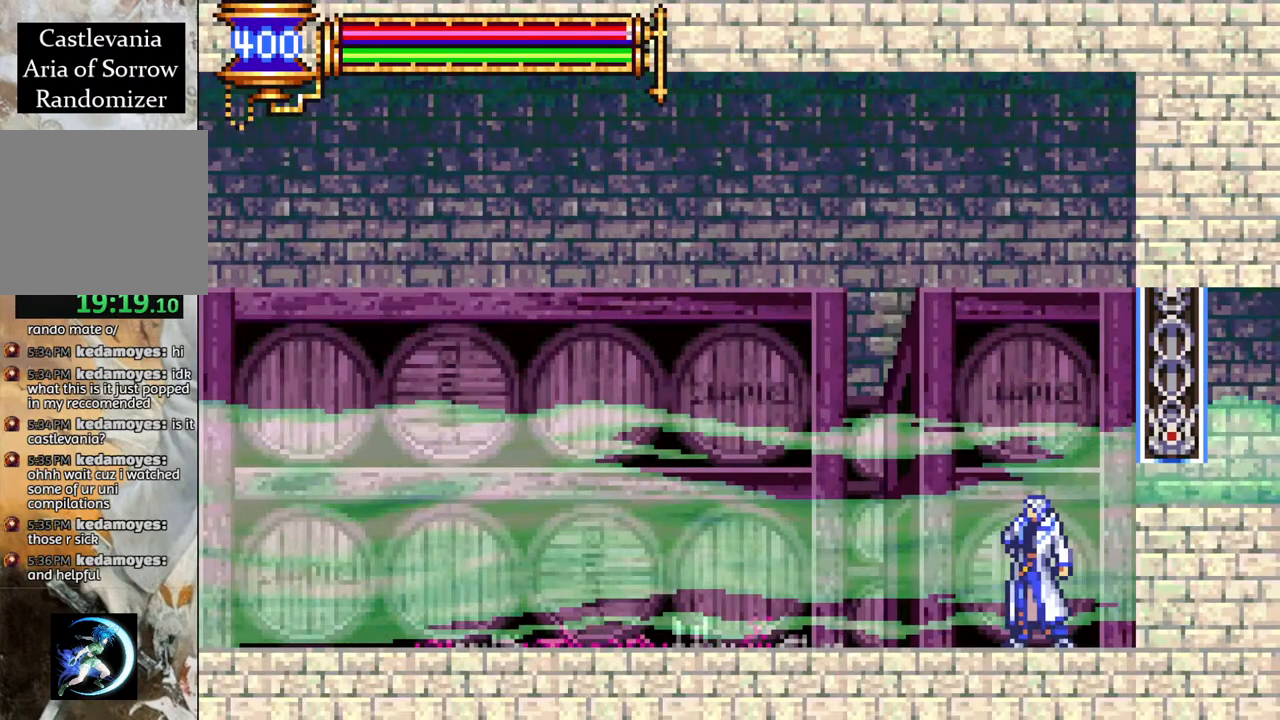
{"buttons": [], "left_stick": "center", "right_stick": "center", "events": []}
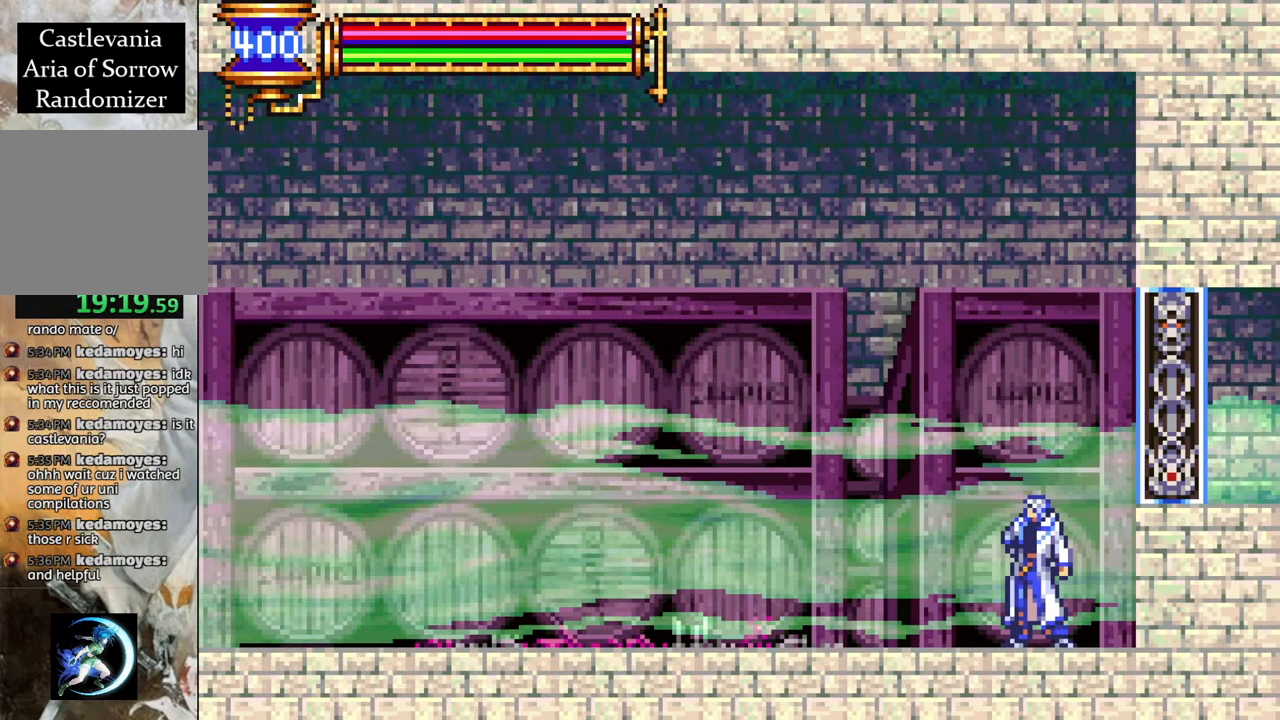
{"buttons": [], "left_stick": "center", "right_stick": "center", "events": []}
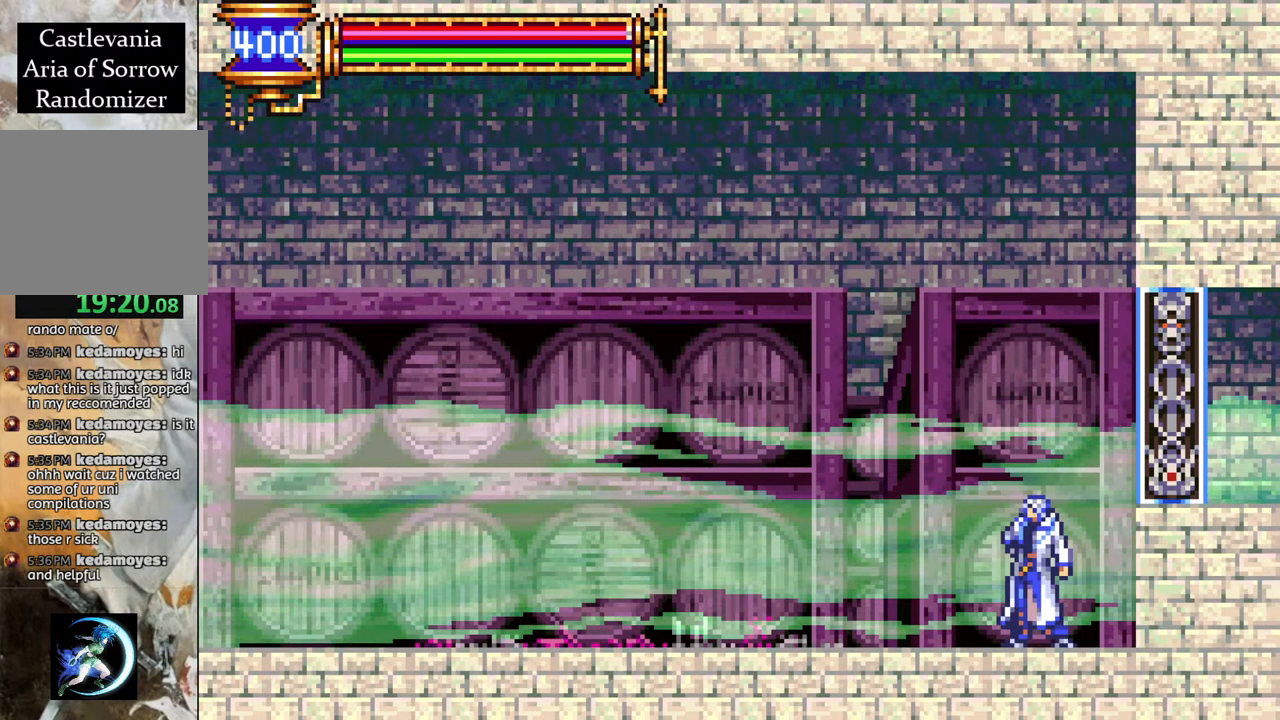
{"buttons": [], "left_stick": "center", "right_stick": "center", "events": []}